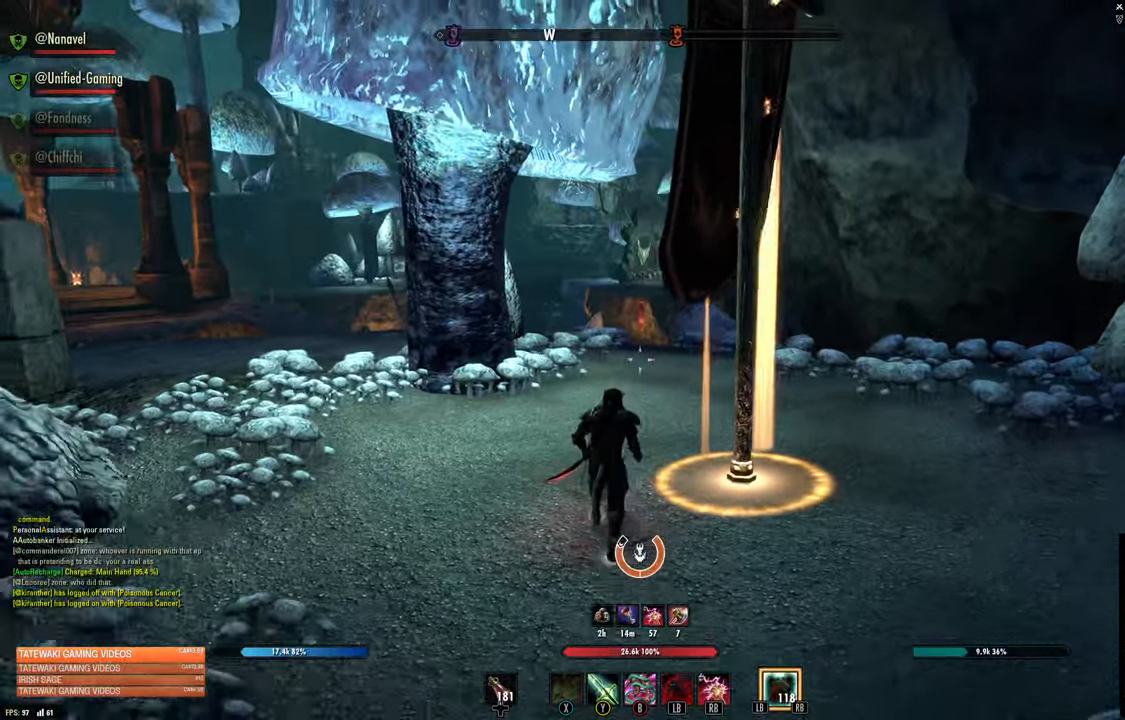
Gameplay with a controller (Xbox layout); each line is a JSON object with the inputs held at the frame after it (dt_ms = milliseconds from this image to that frame). "events" lists button and stick changes between this image and that frame as [ms after this image, input, new state], when the widget could be followed in between.
{"dt_ms": 500, "buttons": [], "left_stick": "down", "right_stick": "center", "events": []}
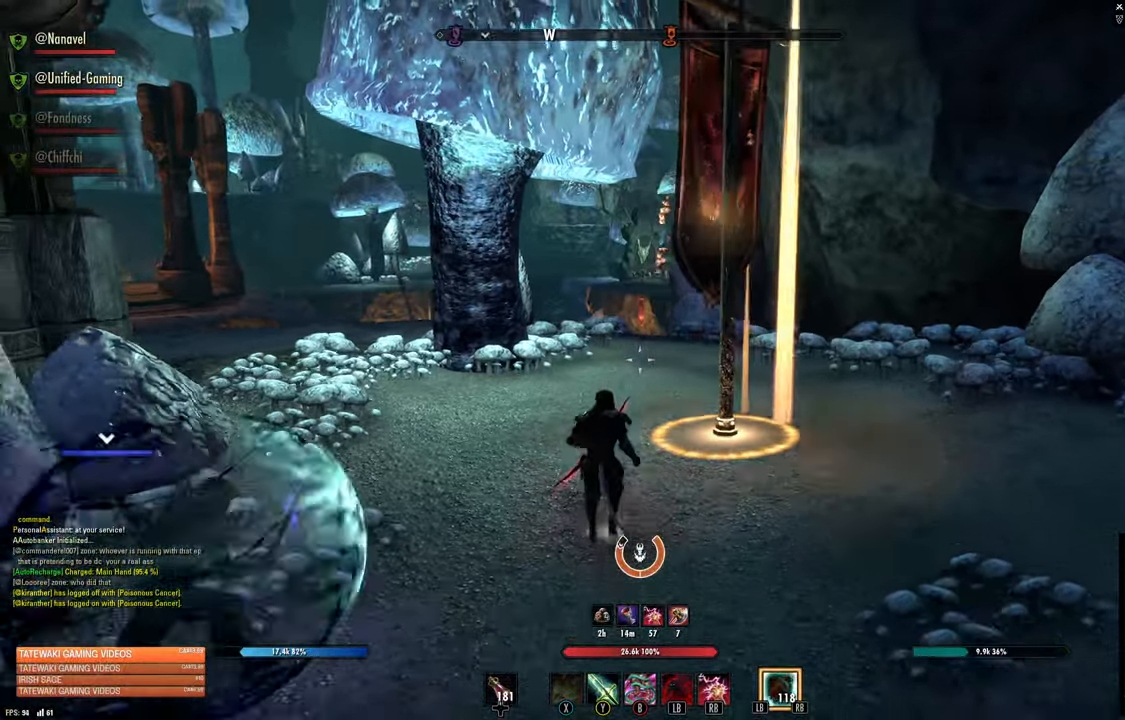
{"dt_ms": 500, "buttons": [], "left_stick": "down-left", "right_stick": "center", "events": [[500, "left_stick", "down-left"]]}
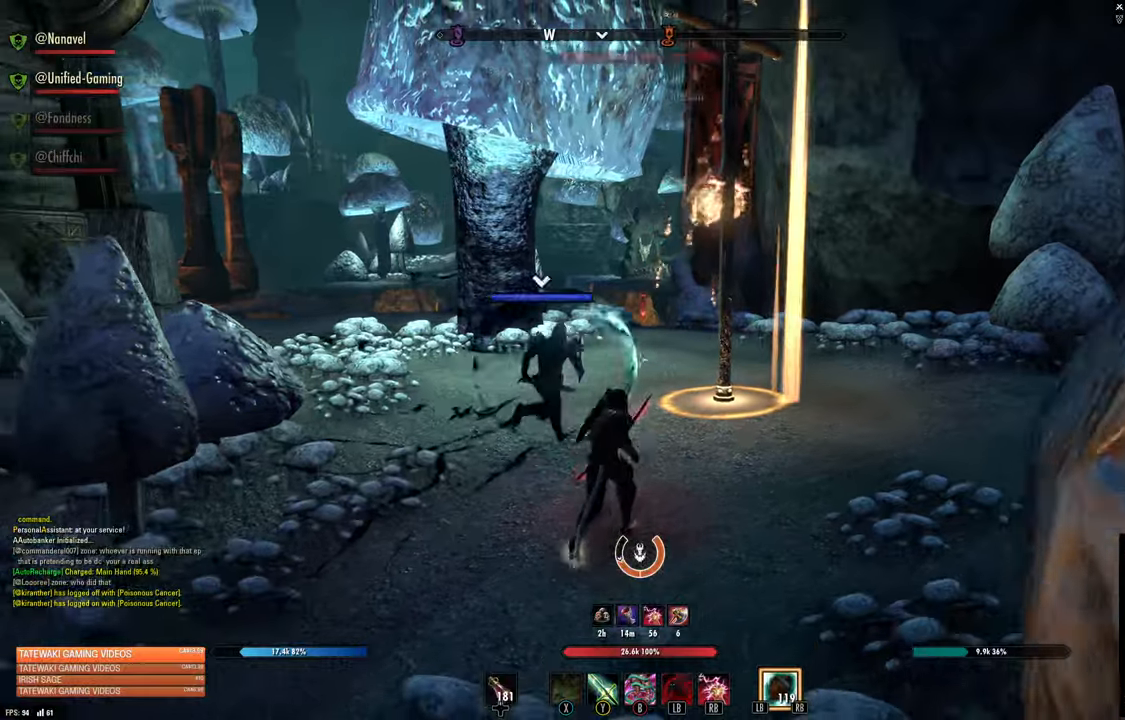
{"dt_ms": 500, "buttons": [], "left_stick": "right", "right_stick": "center", "events": [[167, "right_stick", "up"], [184, "R2", "down"], [217, "left_stick", "up"], [334, "R2", "up"], [334, "X", "down"], [334, "left_stick", "right"], [334, "right_stick", "center"], [434, "X", "up"]]}
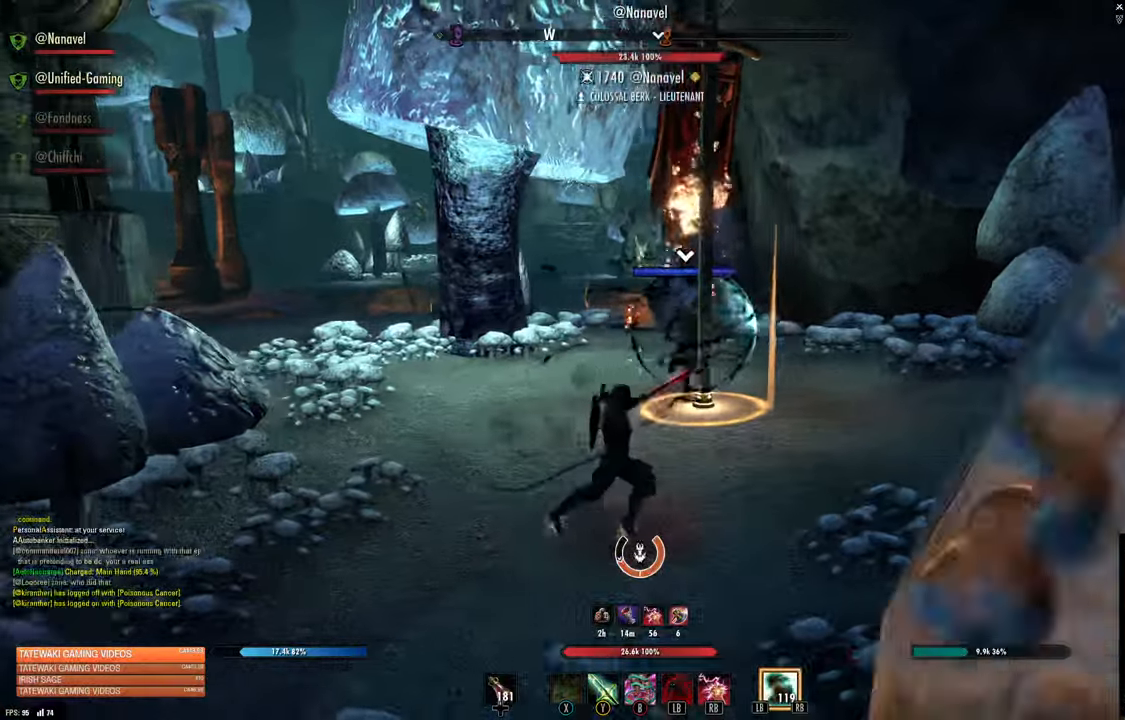
{"dt_ms": 500, "buttons": [], "left_stick": "down-left", "right_stick": "center", "events": [[34, "X", "down"], [117, "X", "up"], [267, "left_stick", "down-left"]]}
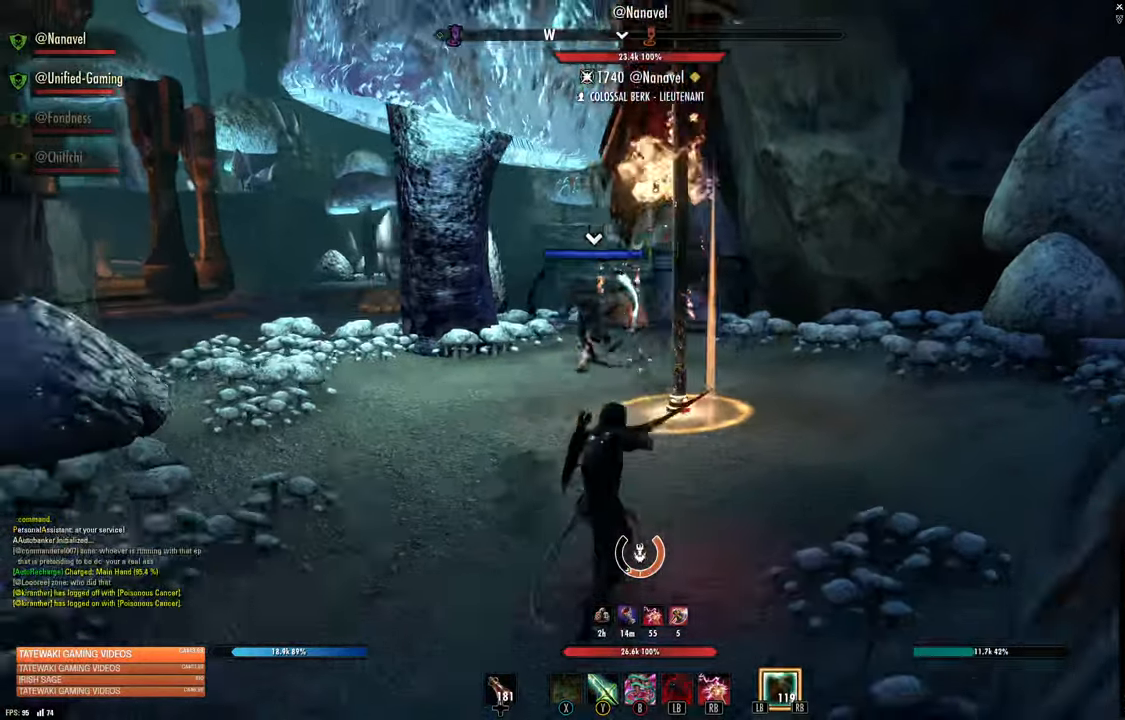
{"dt_ms": 500, "buttons": [], "left_stick": "up", "right_stick": "center", "events": [[84, "left_stick", "up-left"], [200, "left_stick", "up"], [367, "A", "down"], [417, "A", "up"]]}
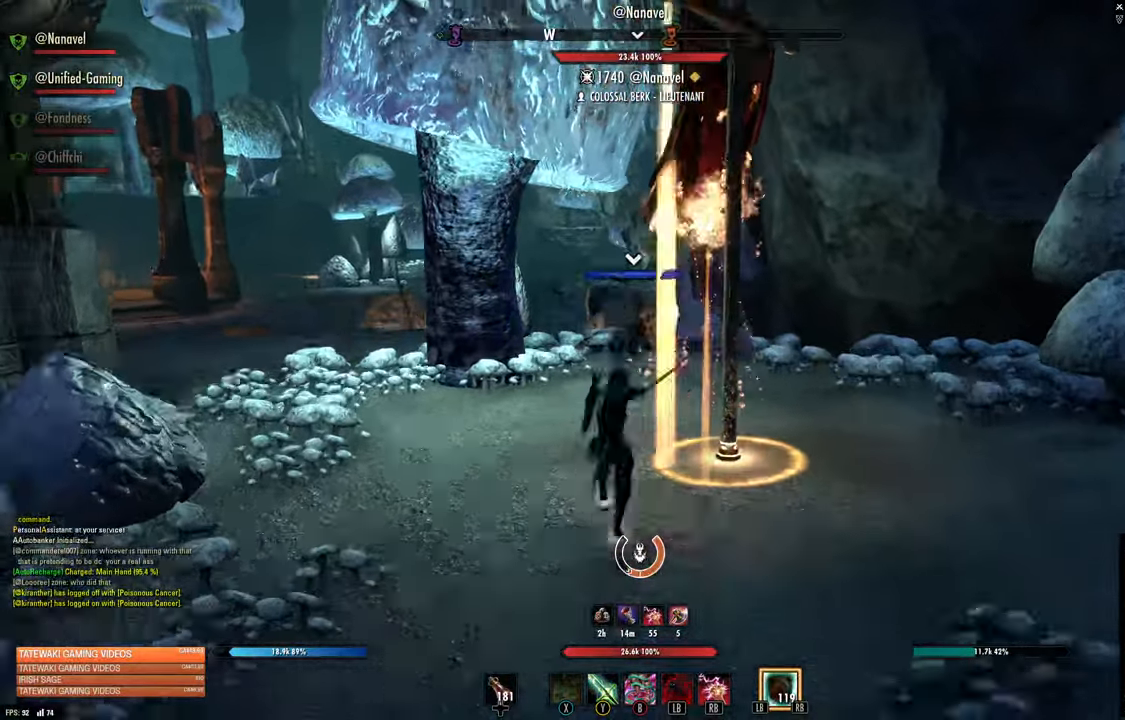
{"dt_ms": 500, "buttons": [], "left_stick": "down-left", "right_stick": "center", "events": [[17, "left_stick", "left"], [100, "left_stick", "down-left"], [267, "left_stick", "center"], [450, "left_stick", "down-left"]]}
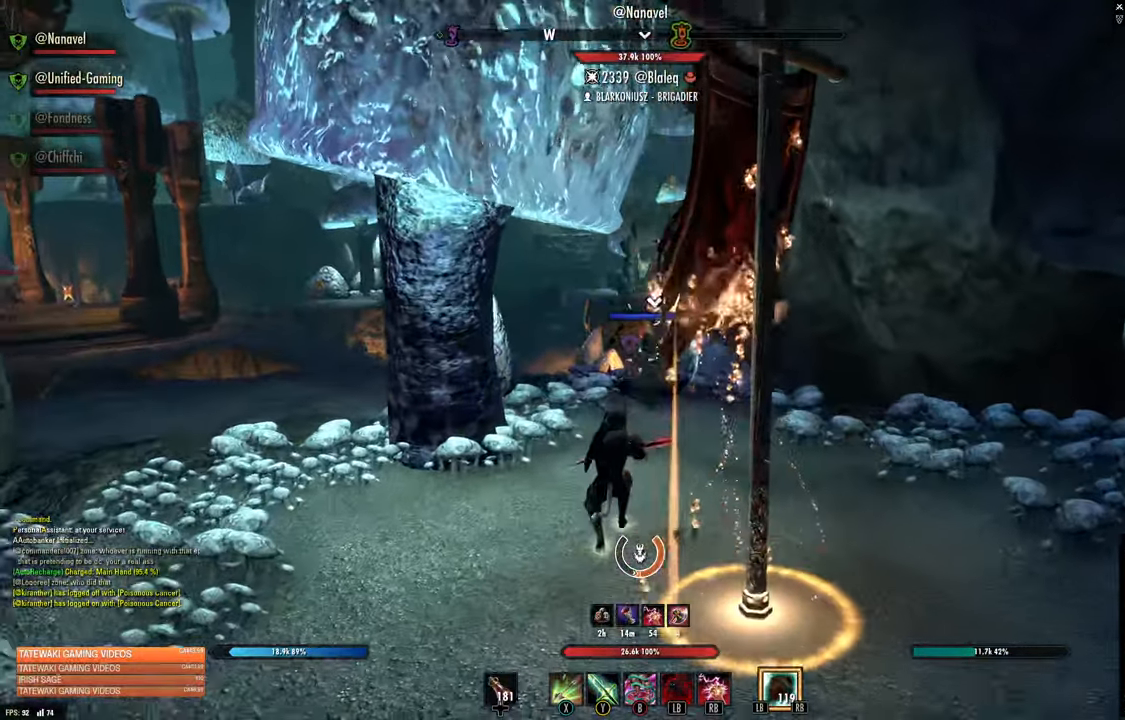
{"dt_ms": 500, "buttons": [], "left_stick": "down-left", "right_stick": "center", "events": []}
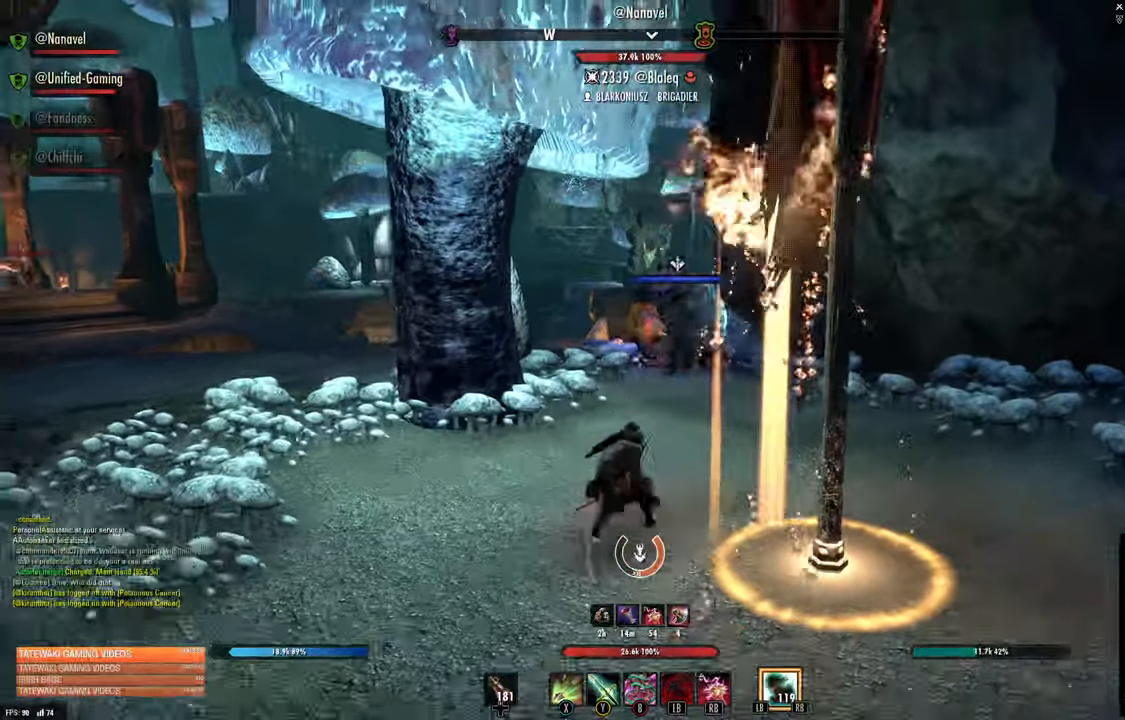
{"dt_ms": 500, "buttons": [], "left_stick": "down-left", "right_stick": "center"}
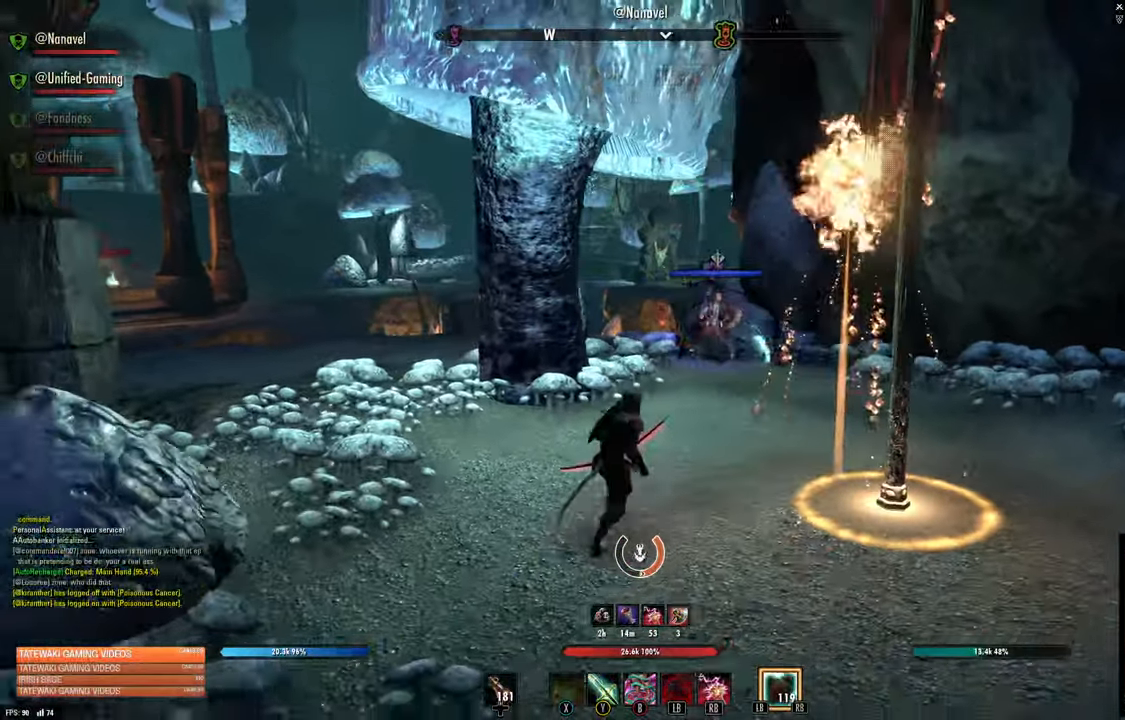
{"dt_ms": 500, "buttons": ["A"], "left_stick": "down-left", "right_stick": "center"}
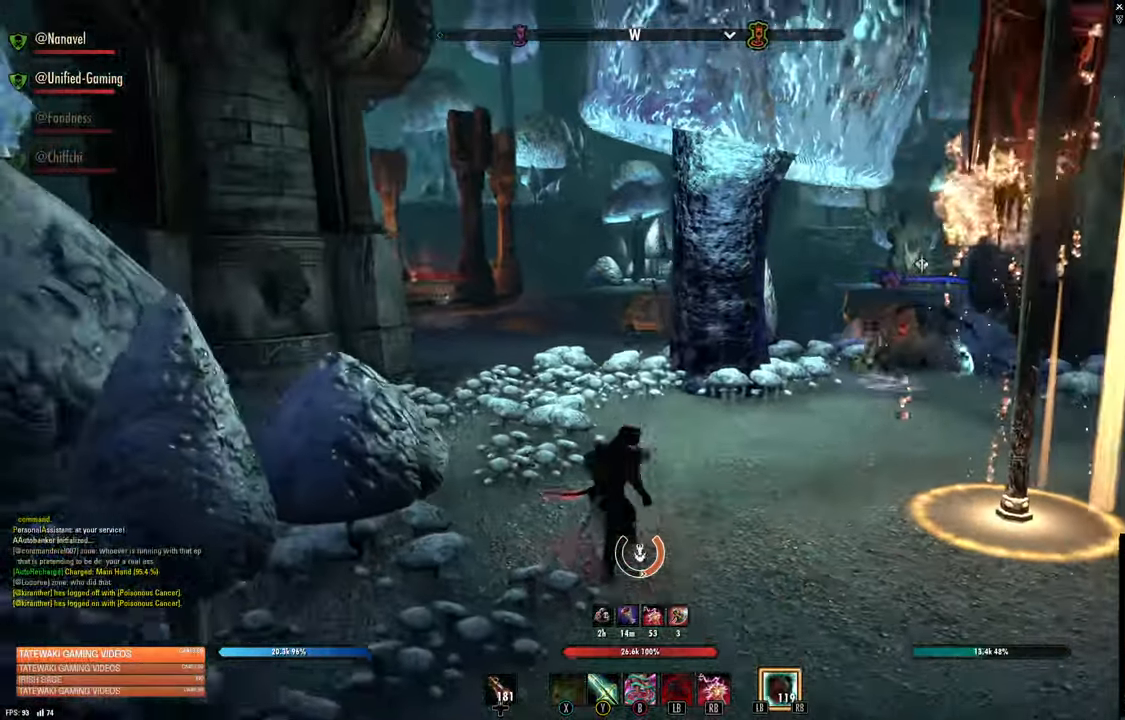
{"dt_ms": 500, "buttons": ["L2"], "left_stick": "down-left", "right_stick": "center"}
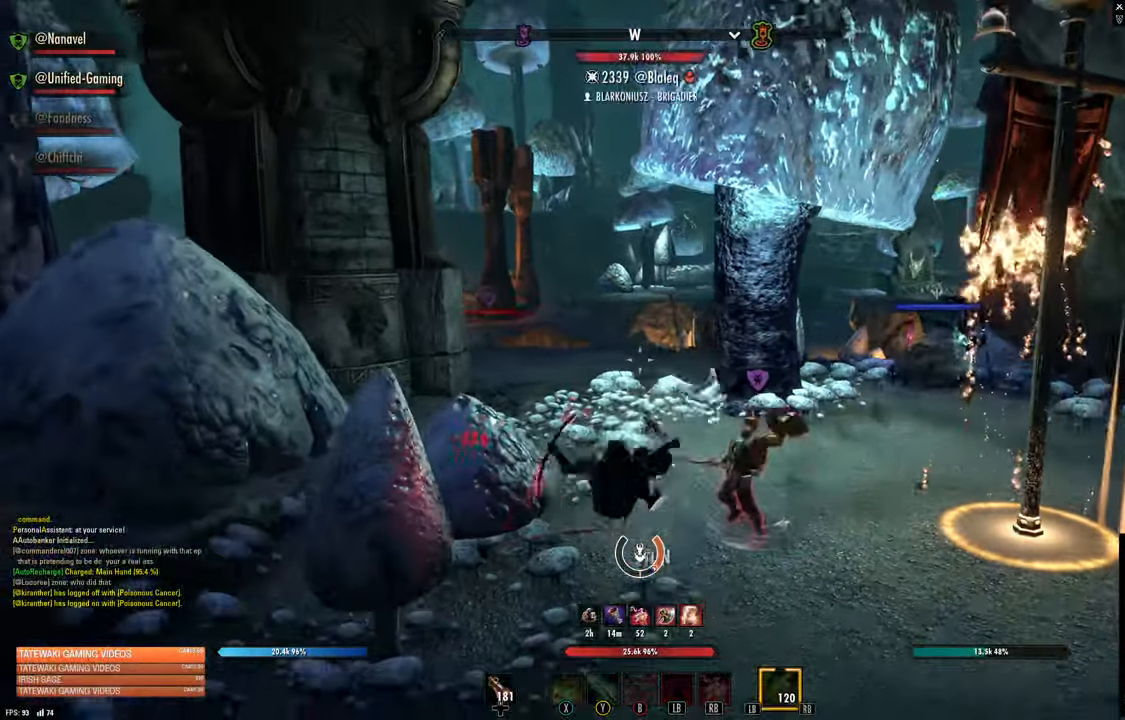
{"dt_ms": 500, "buttons": ["L2", "R2"], "left_stick": "left", "right_stick": "right", "events": [[184, "R2", "down"], [300, "left_stick", "left"], [400, "right_stick", "right"]]}
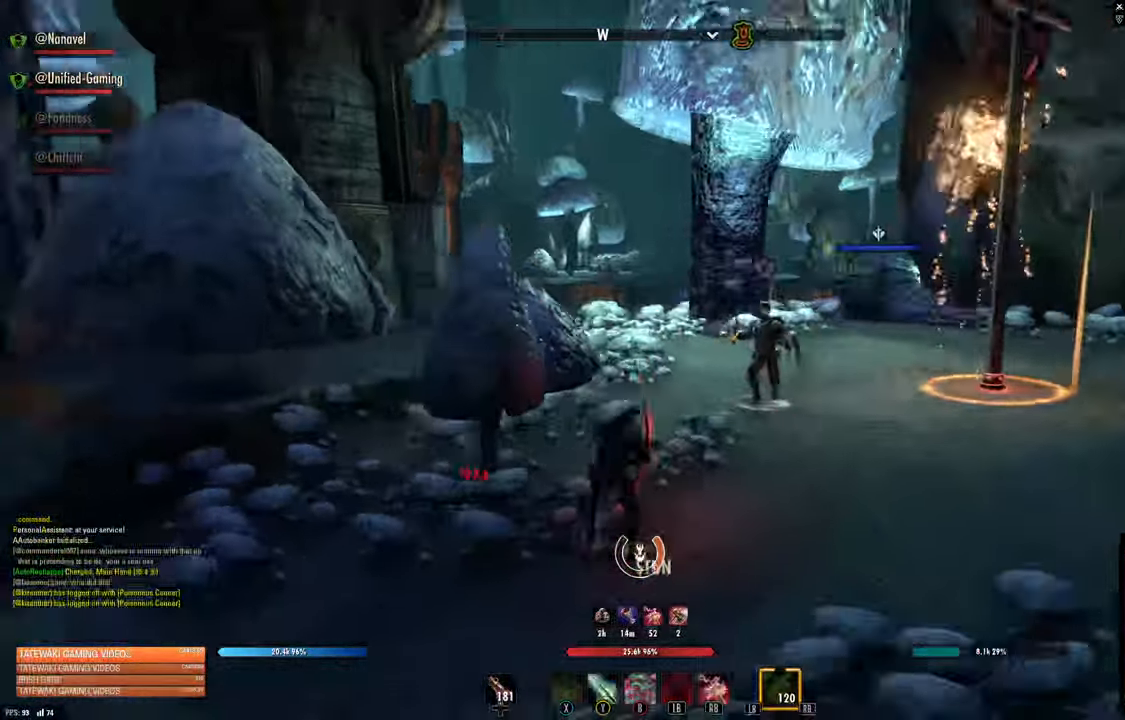
{"dt_ms": 500, "buttons": ["R2"], "left_stick": "up-right", "right_stick": "center"}
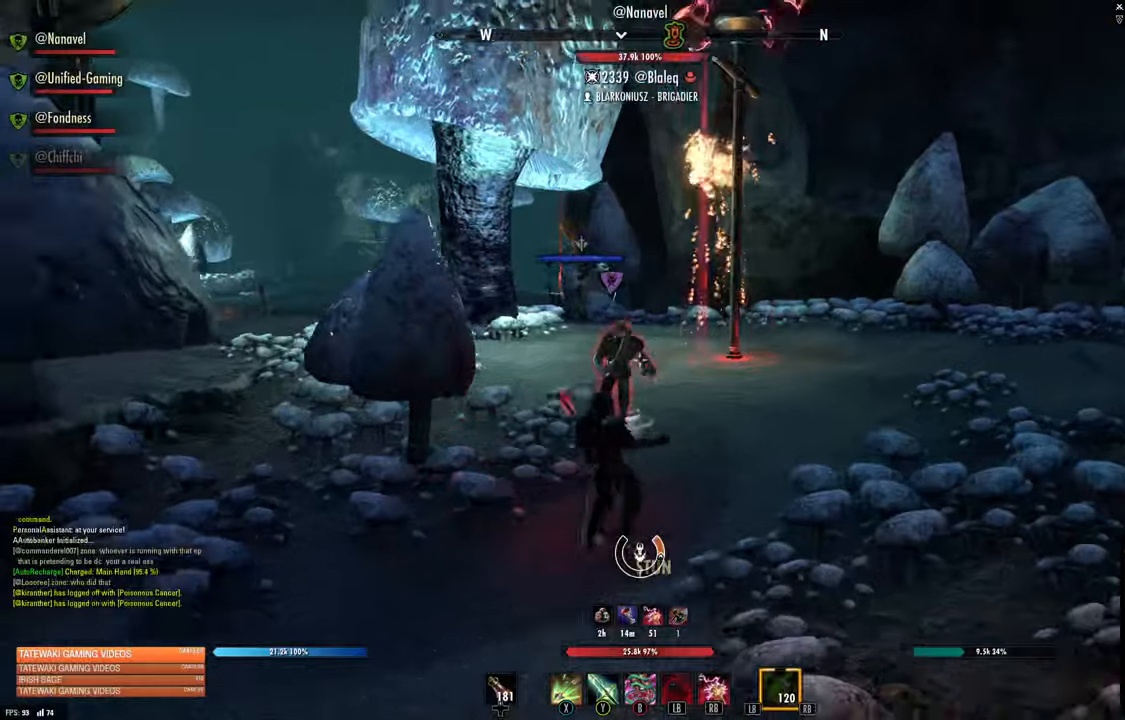
{"dt_ms": 500, "buttons": [], "left_stick": "down-left", "right_stick": "center", "events": [[100, "X", "down"], [100, "left_stick", "down-right"], [133, "R2", "up"], [183, "X", "up"], [183, "left_stick", "down-left"], [266, "X", "down"], [350, "X", "up"]]}
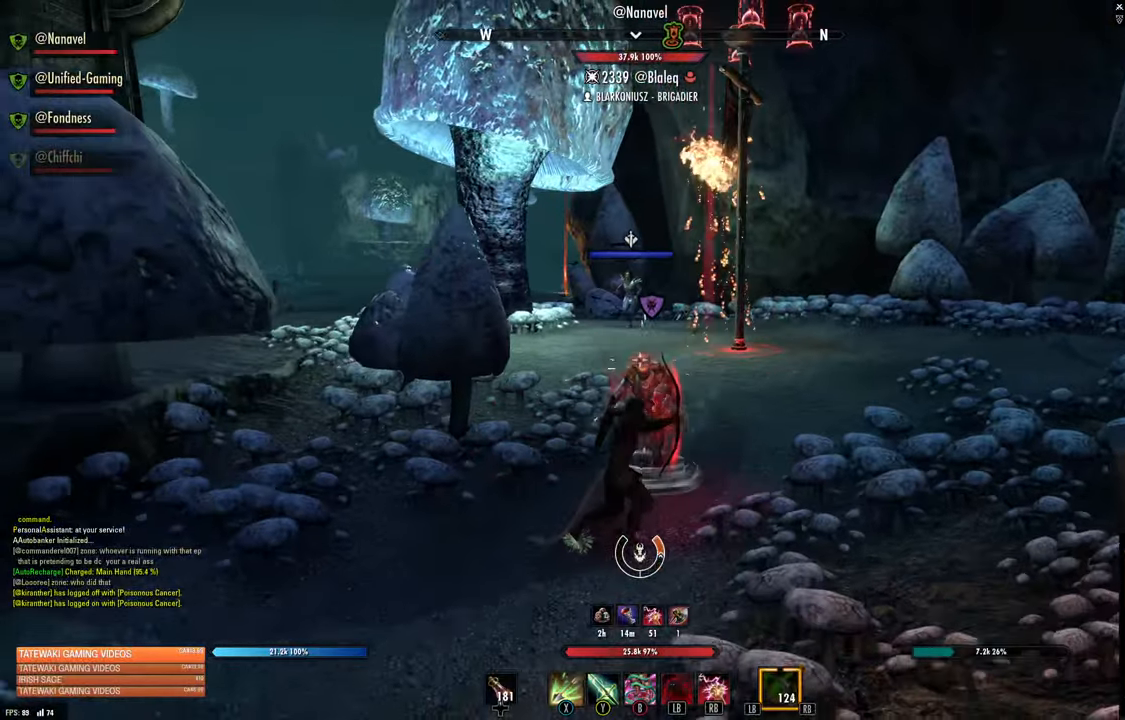
{"dt_ms": 500, "buttons": [], "left_stick": "down-left", "right_stick": "center", "events": [[133, "right_stick", "right"], [283, "right_stick", "center"]]}
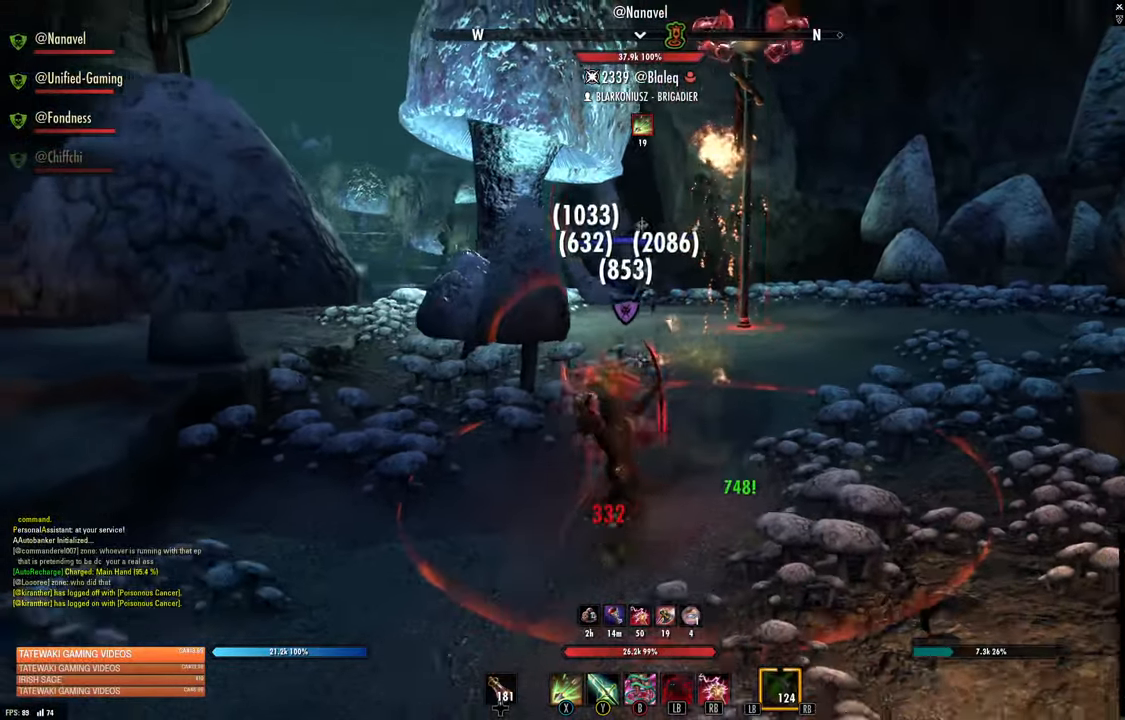
{"dt_ms": 500, "buttons": [], "left_stick": "down-left", "right_stick": "left", "events": [[16, "right_stick", "down-left"], [83, "R2", "down"], [166, "right_stick", "center"], [233, "R2", "up"], [266, "Y", "down"], [333, "Y", "up"], [483, "right_stick", "left"]]}
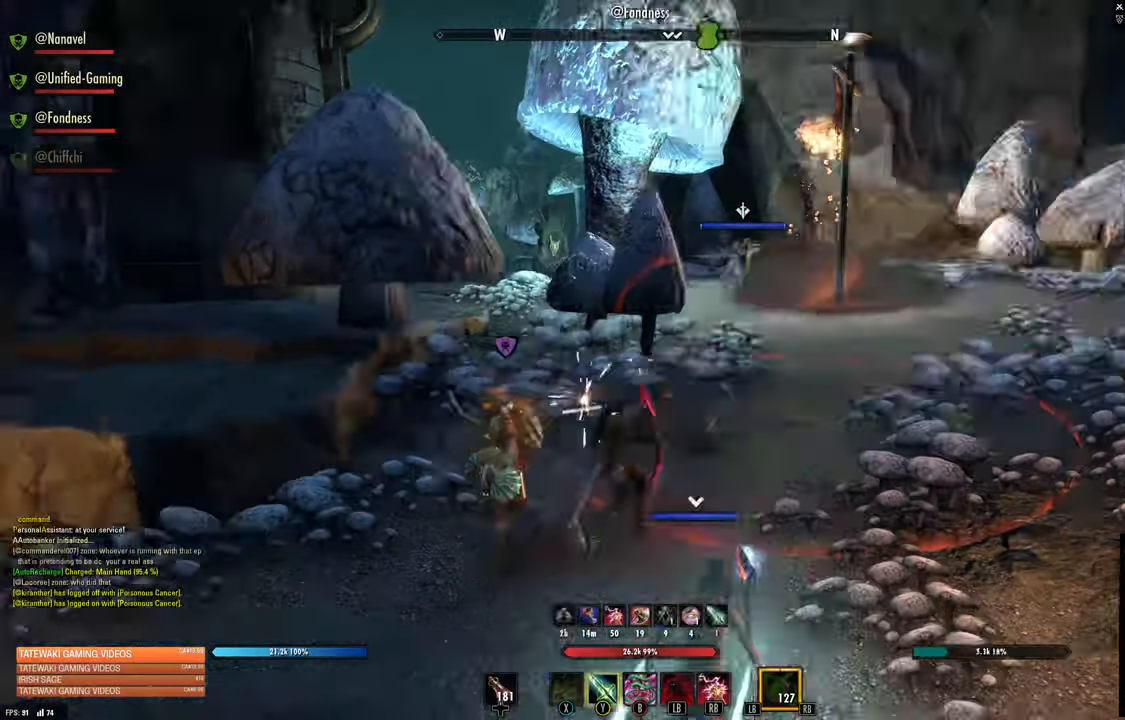
{"dt_ms": 500, "buttons": [], "left_stick": "left", "right_stick": "right", "events": [[166, "left_stick", "left"], [366, "right_stick", "center"], [483, "right_stick", "right"]]}
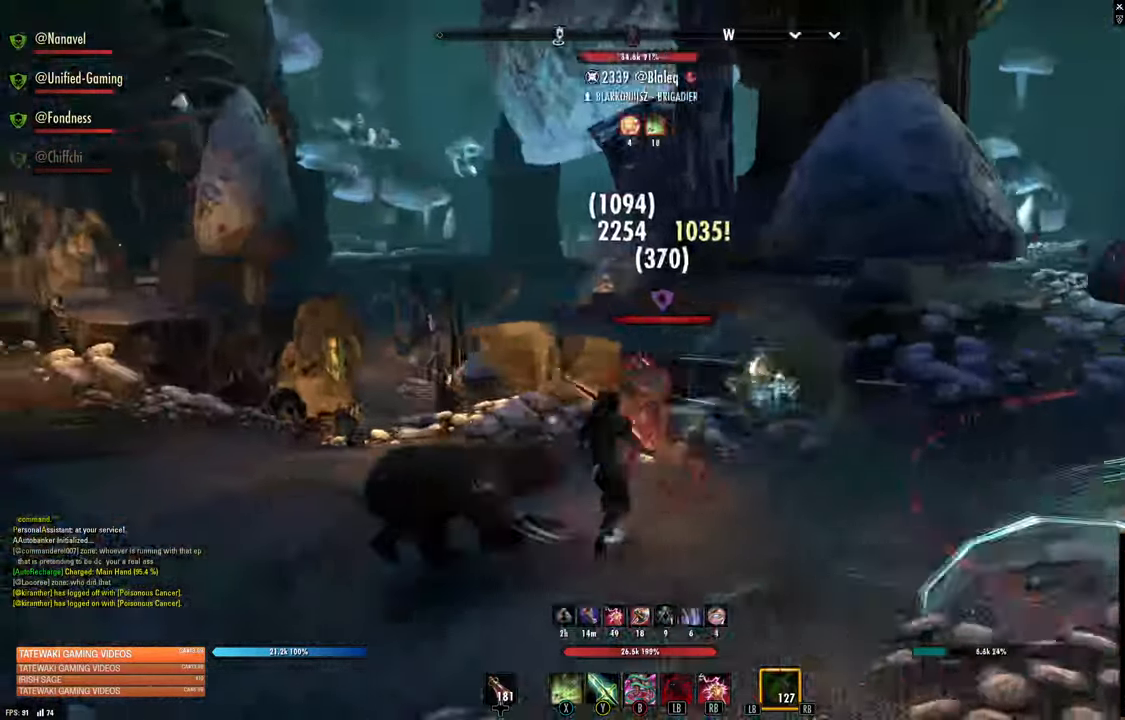
{"dt_ms": 500, "buttons": [], "left_stick": "left", "right_stick": "left", "events": [[83, "R2", "down"], [83, "left_stick", "down-left"], [133, "right_stick", "center"], [200, "R2", "up"], [216, "Y", "down"], [283, "Y", "up"], [300, "left_stick", "left"], [450, "right_stick", "left"]]}
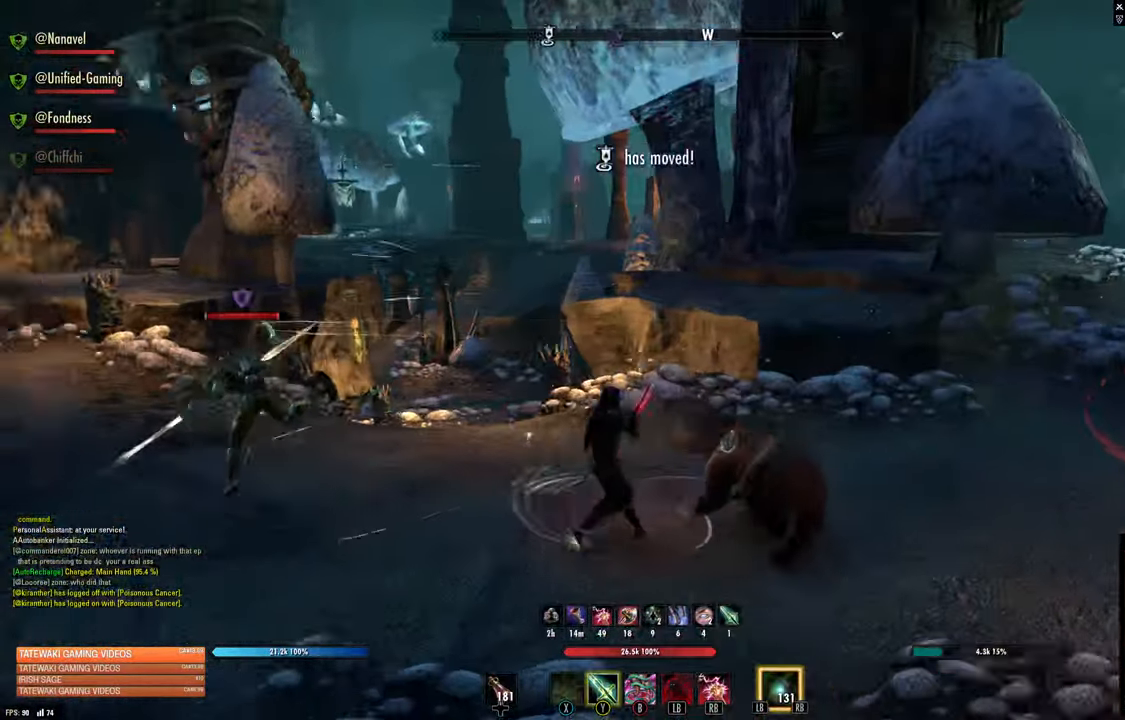
{"dt_ms": 500, "buttons": [], "left_stick": "up", "right_stick": "down-right", "events": [[283, "right_stick", "center"], [400, "left_stick", "up"], [466, "right_stick", "down-right"]]}
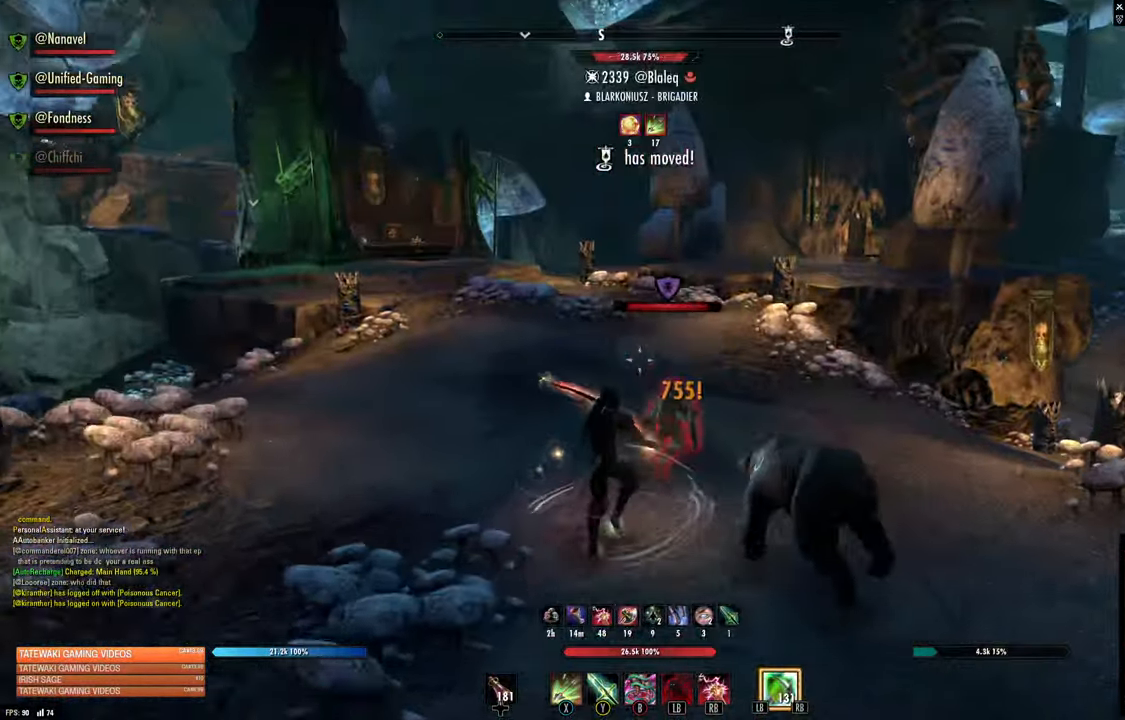
{"dt_ms": 500, "buttons": [], "left_stick": "up", "right_stick": "right", "events": [[16, "R2", "down"], [133, "R2", "up"], [133, "right_stick", "center"], [166, "L1", "down"], [200, "R1", "down"], [216, "L1", "up"], [283, "R1", "up"], [300, "L1", "down"], [333, "R1", "down"], [416, "L1", "up"], [416, "right_stick", "right"], [450, "R1", "up"]]}
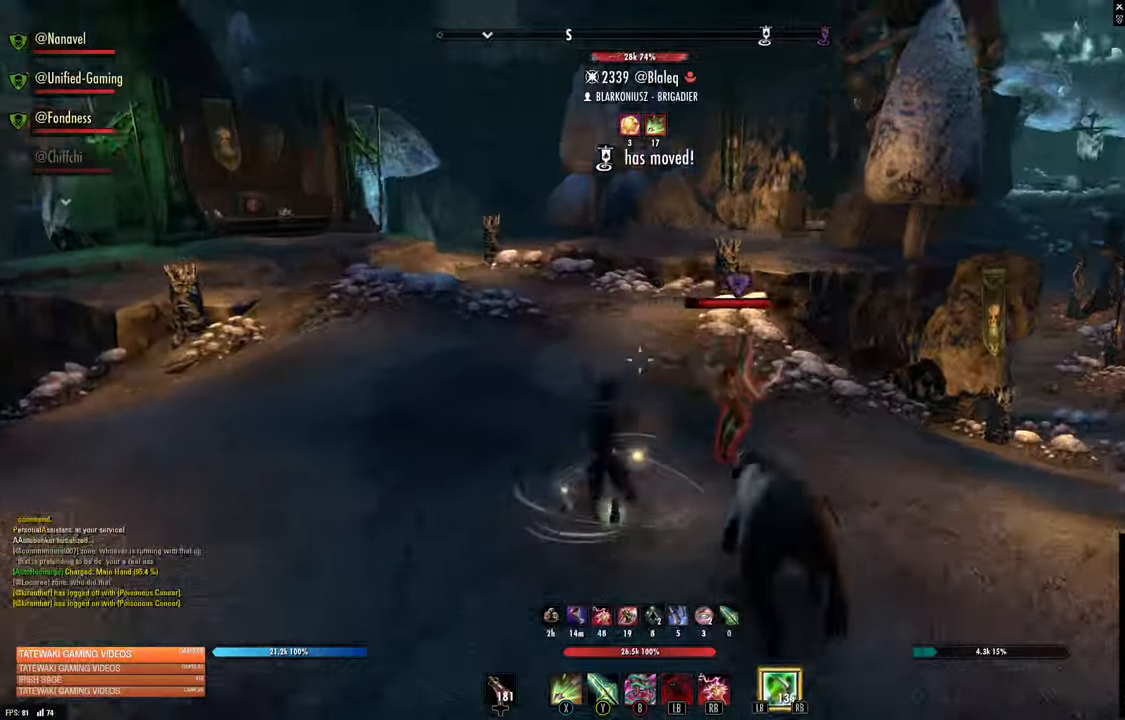
{"dt_ms": 500, "buttons": ["R2"], "left_stick": "right", "right_stick": "right"}
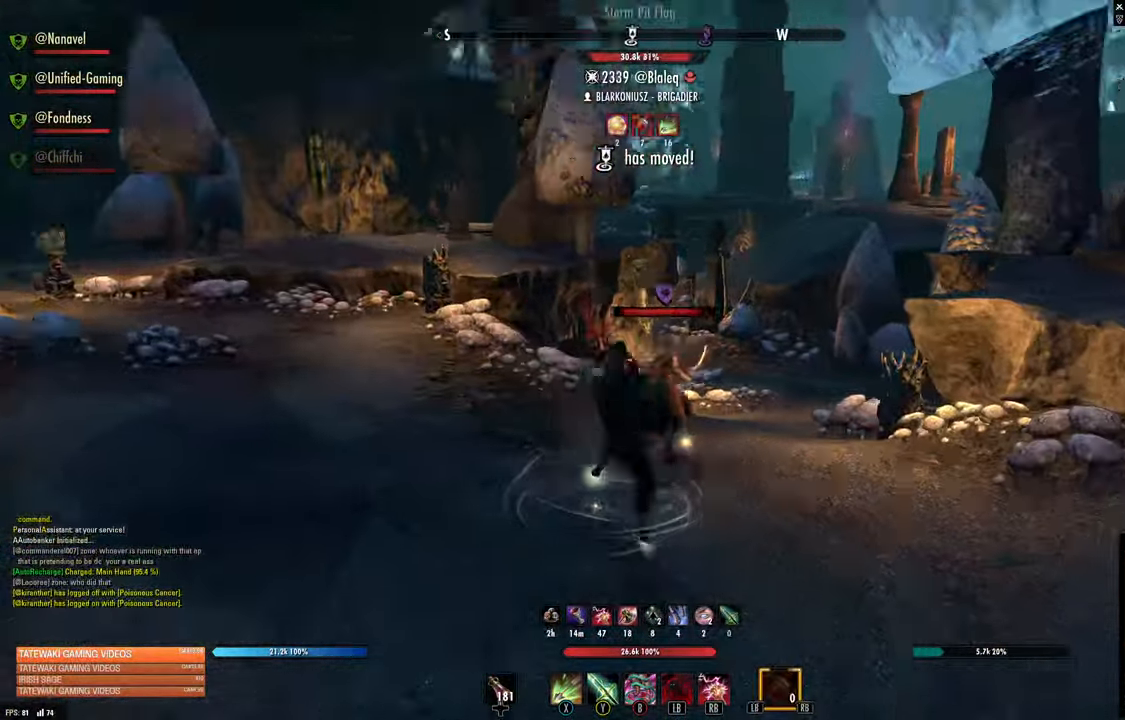
{"dt_ms": 500, "buttons": [], "left_stick": "up", "right_stick": "center", "events": [[16, "R2", "up"], [83, "right_stick", "center"], [133, "R2", "down"], [183, "left_stick", "up-left"], [200, "R2", "up"], [250, "Y", "down"], [333, "Y", "up"], [400, "Y", "down"], [416, "left_stick", "up"], [433, "Y", "up"]]}
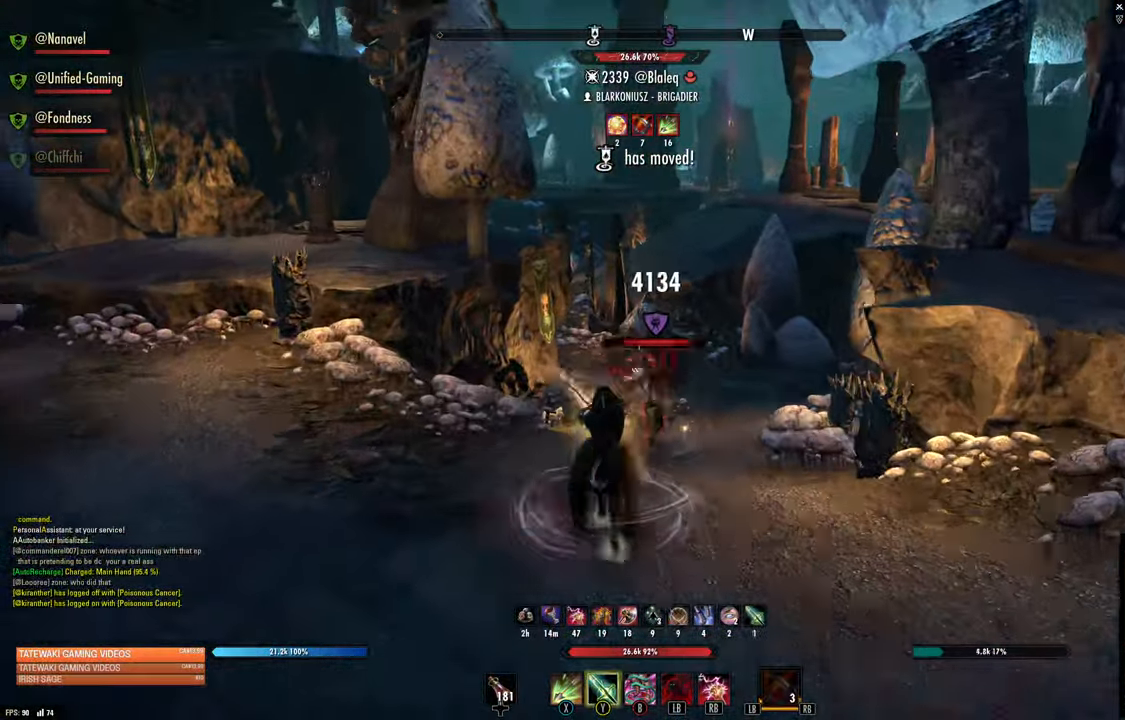
{"dt_ms": 500, "buttons": [], "left_stick": "up", "right_stick": "center", "events": [[66, "right_stick", "down"], [200, "right_stick", "center"], [300, "L3", "down"], [433, "L3", "up"]]}
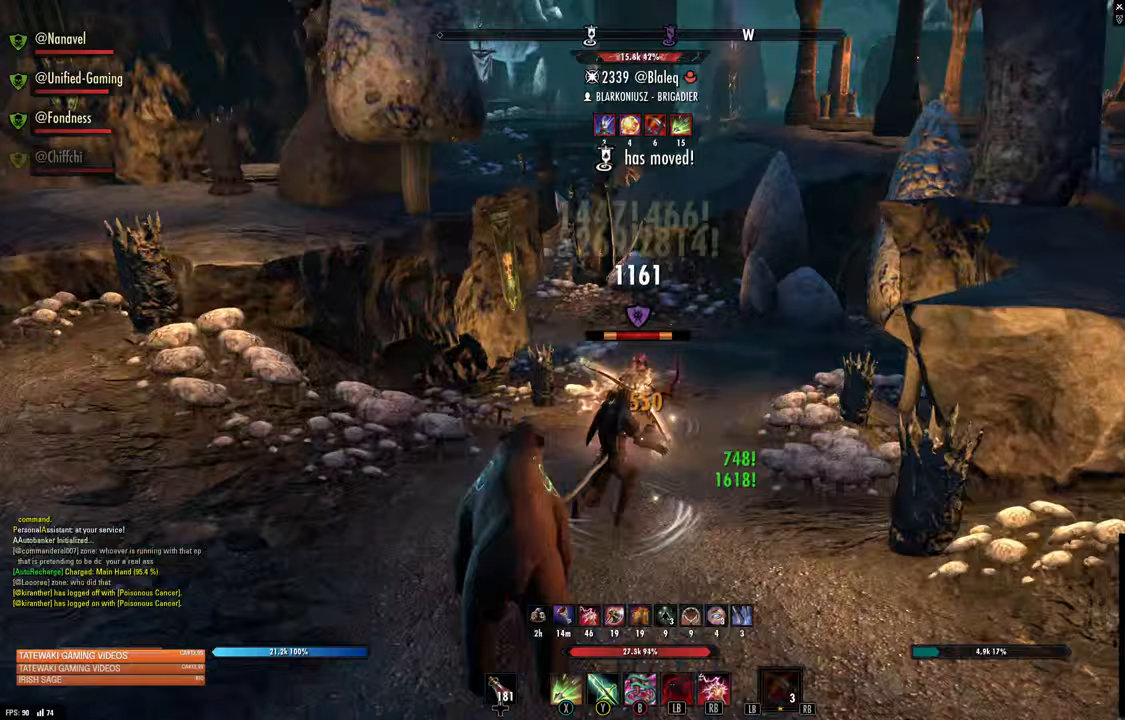
{"dt_ms": 1000, "buttons": [], "left_stick": "up", "right_stick": "center"}
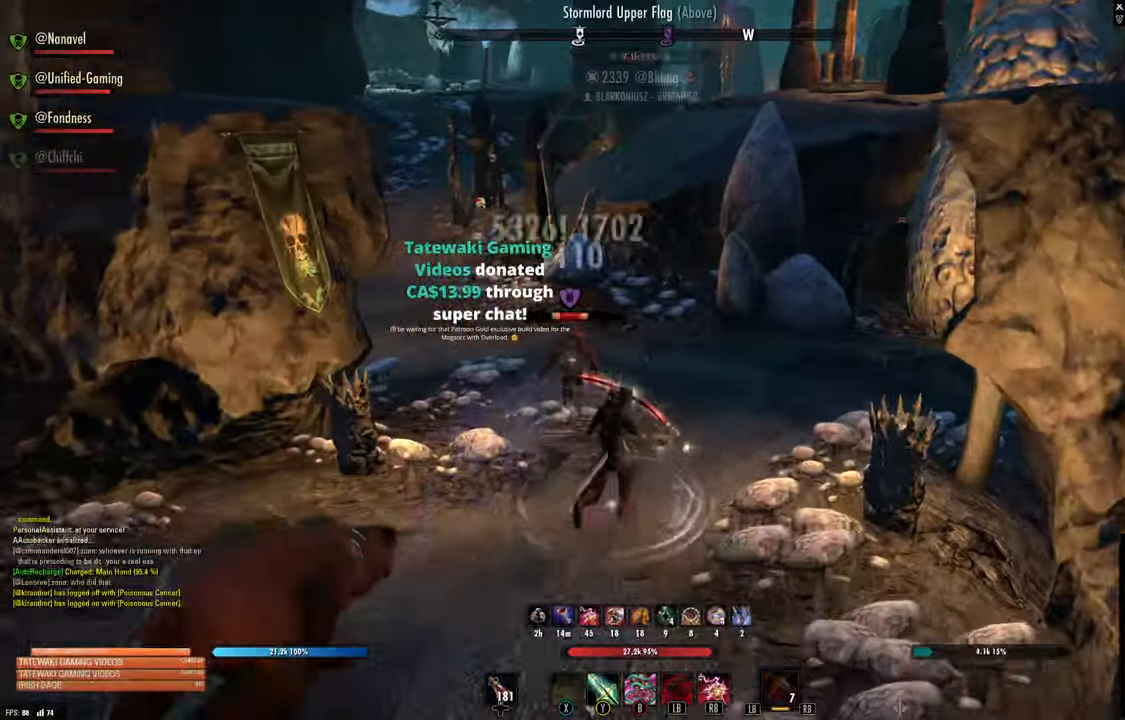
{"dt_ms": 500, "buttons": [], "left_stick": "up", "right_stick": "center", "events": [[200, "right_stick", "up-left"], [250, "R2", "down"], [333, "R2", "up"], [383, "Y", "down"], [400, "right_stick", "center"], [450, "Y", "up"]]}
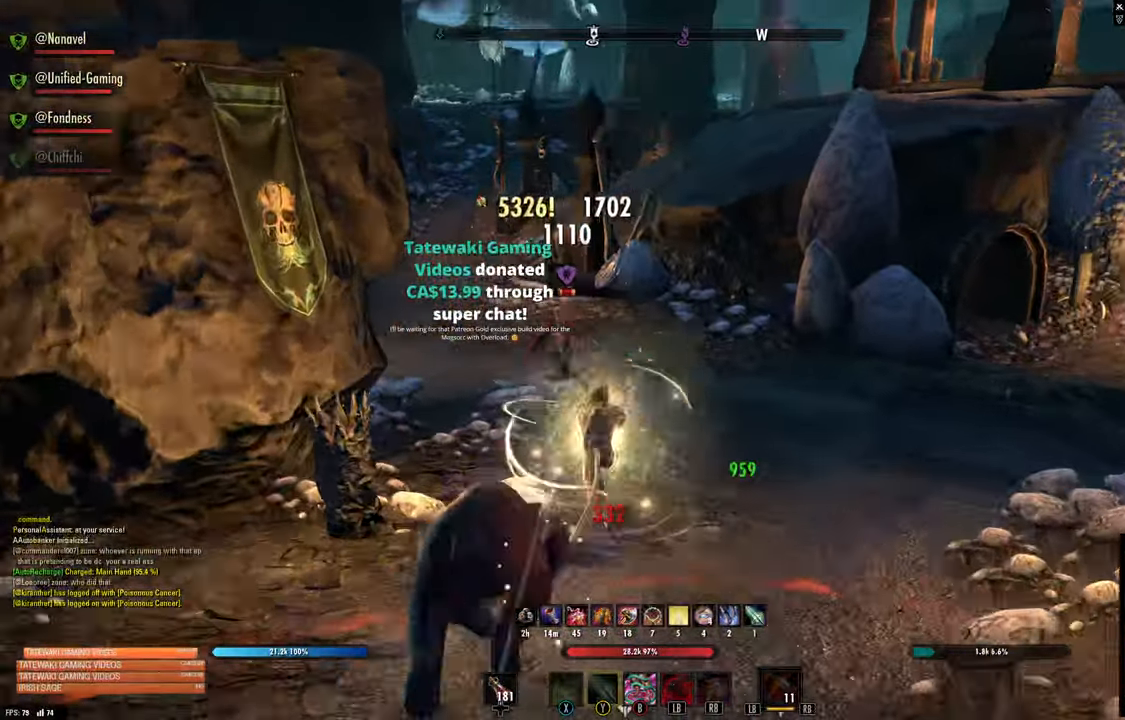
{"dt_ms": 500, "buttons": [], "left_stick": "up", "right_stick": "center", "events": [[83, "right_stick", "up-left"], [250, "right_stick", "center"]]}
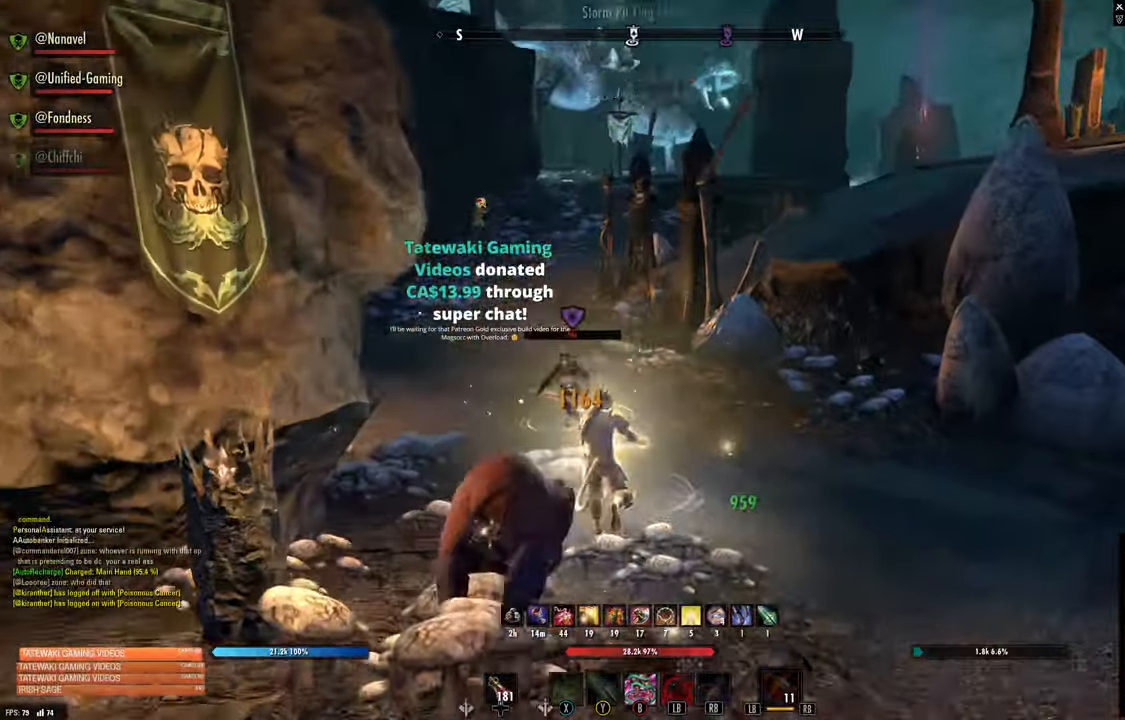
{"dt_ms": 500, "buttons": [], "left_stick": "center", "right_stick": "center"}
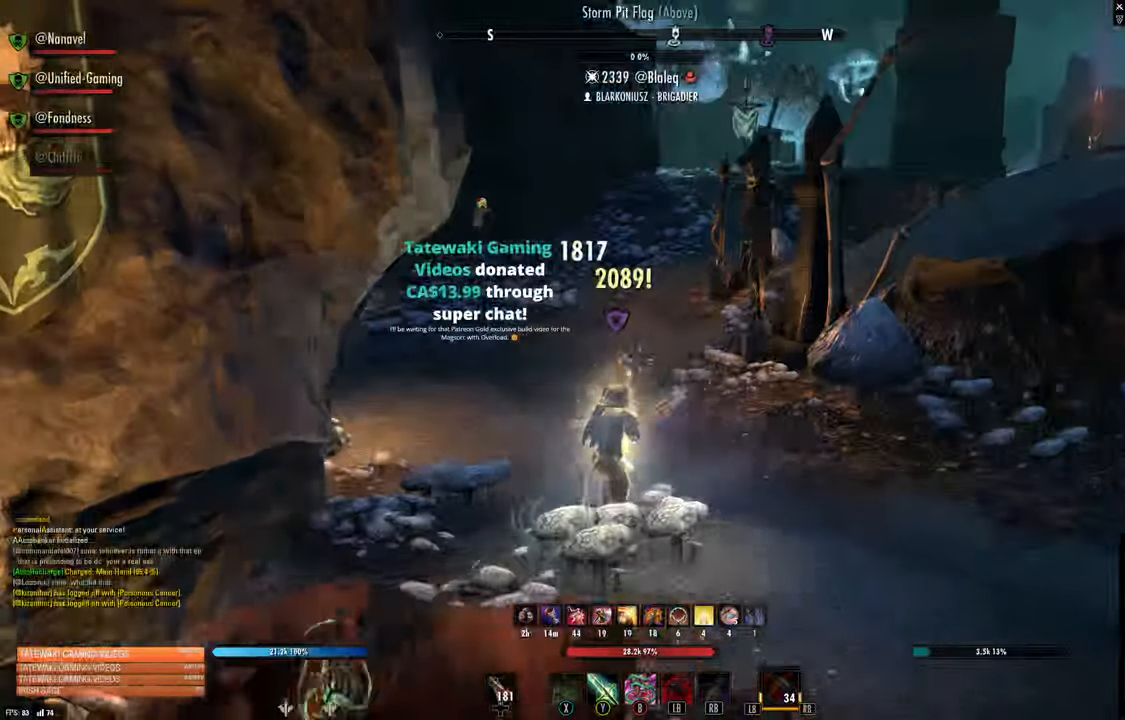
{"dt_ms": 500, "buttons": [], "left_stick": "up", "right_stick": "center", "events": [[367, "left_stick", "up"]]}
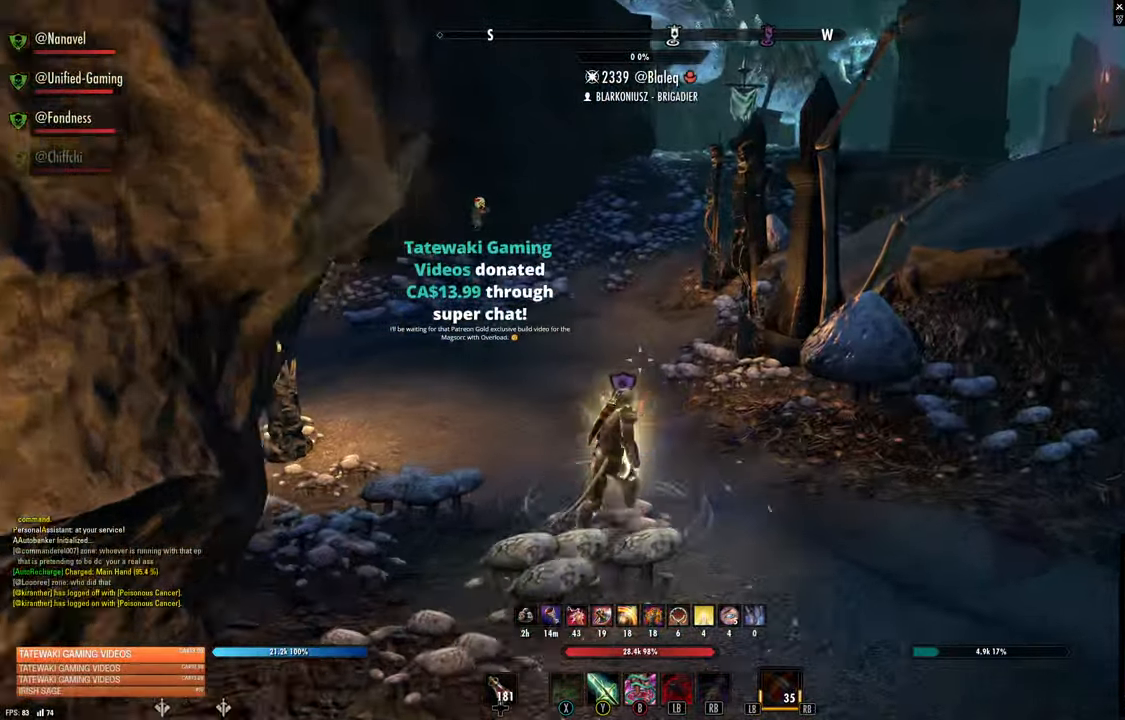
{"dt_ms": 500, "buttons": [], "left_stick": "up", "right_stick": "center", "events": []}
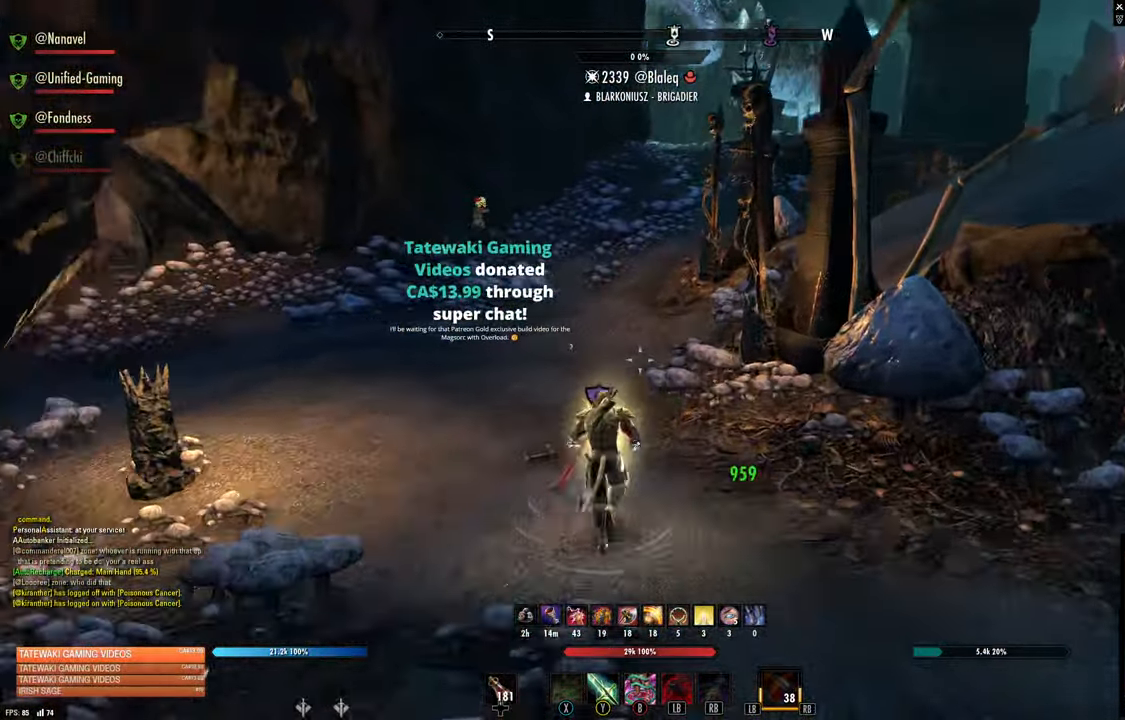
{"dt_ms": 500, "buttons": [], "left_stick": "up", "right_stick": "center", "events": []}
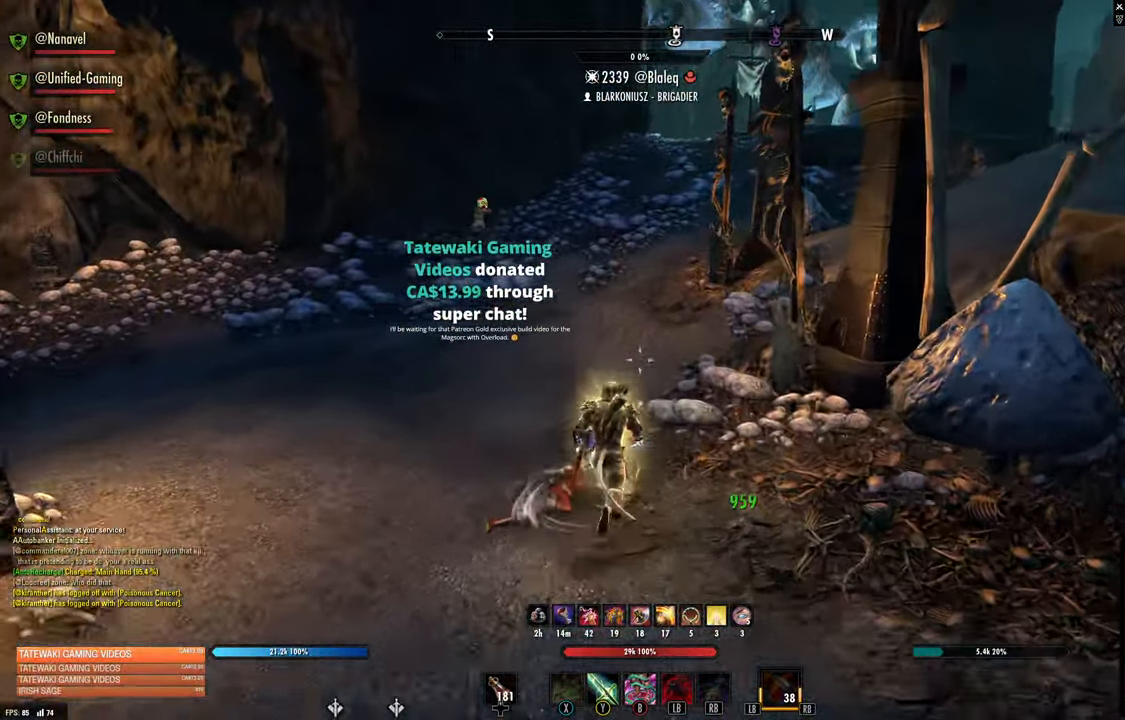
{"dt_ms": 500, "buttons": [], "left_stick": "up", "right_stick": "right", "events": [[17, "right_stick", "up-right"], [167, "left_stick", "up-left"], [217, "right_stick", "center"], [400, "left_stick", "up"], [450, "right_stick", "right"]]}